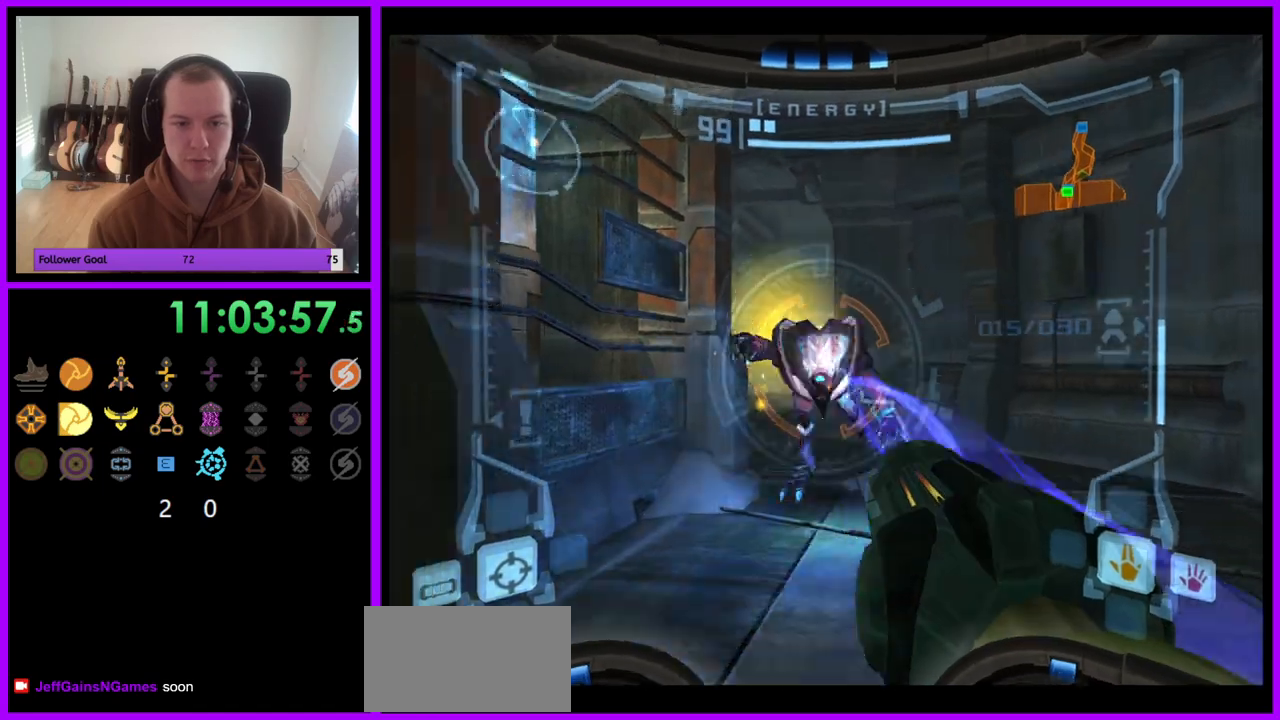
Gameplay with a controller (Nintendo layout); each line is a JSON object with the inputs held at the frame after it. "events" lists button and stick changes between this image and that frame as [ms after this image, input, new state], when the widget could be followed in between. Not read: L3 R3.
{"buttons": ["A", "L1"], "left_stick": "up", "right_stick": "center", "events": [[150, "A", "down"], [217, "left_stick", "center"], [267, "left_stick", "up"]]}
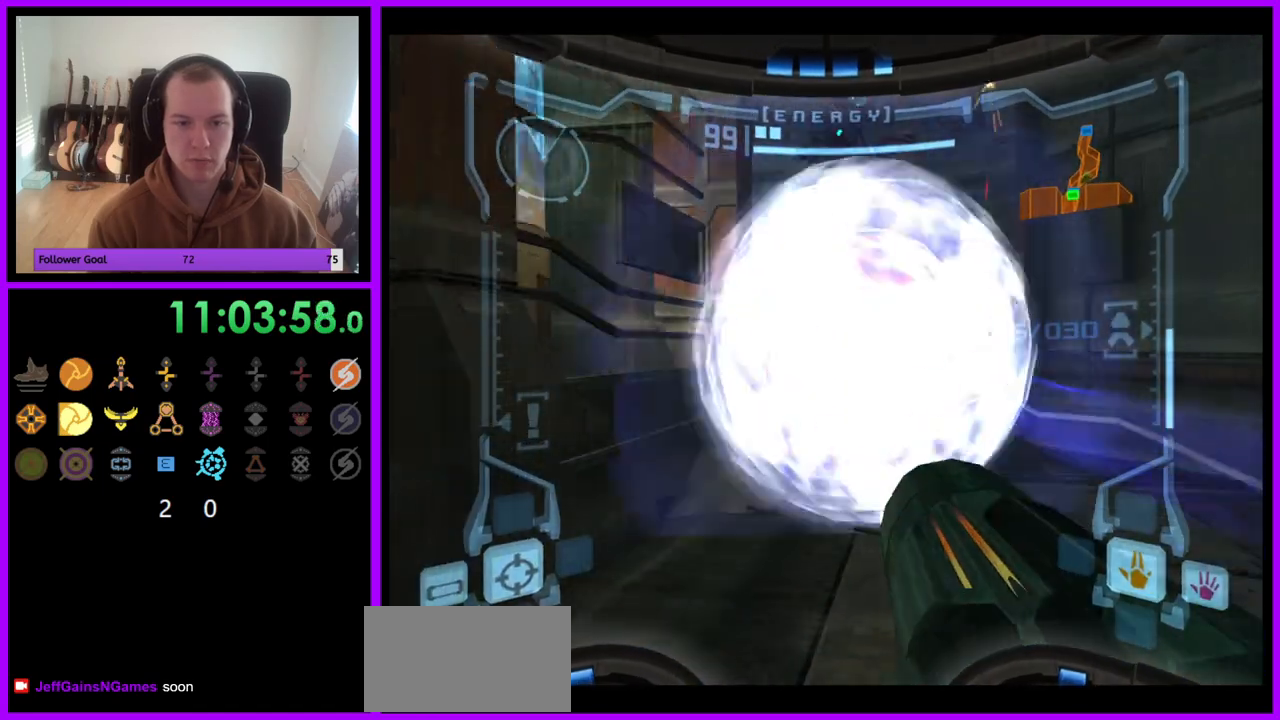
{"buttons": ["A"], "left_stick": "up", "right_stick": "center", "events": [[167, "L1", "up"]]}
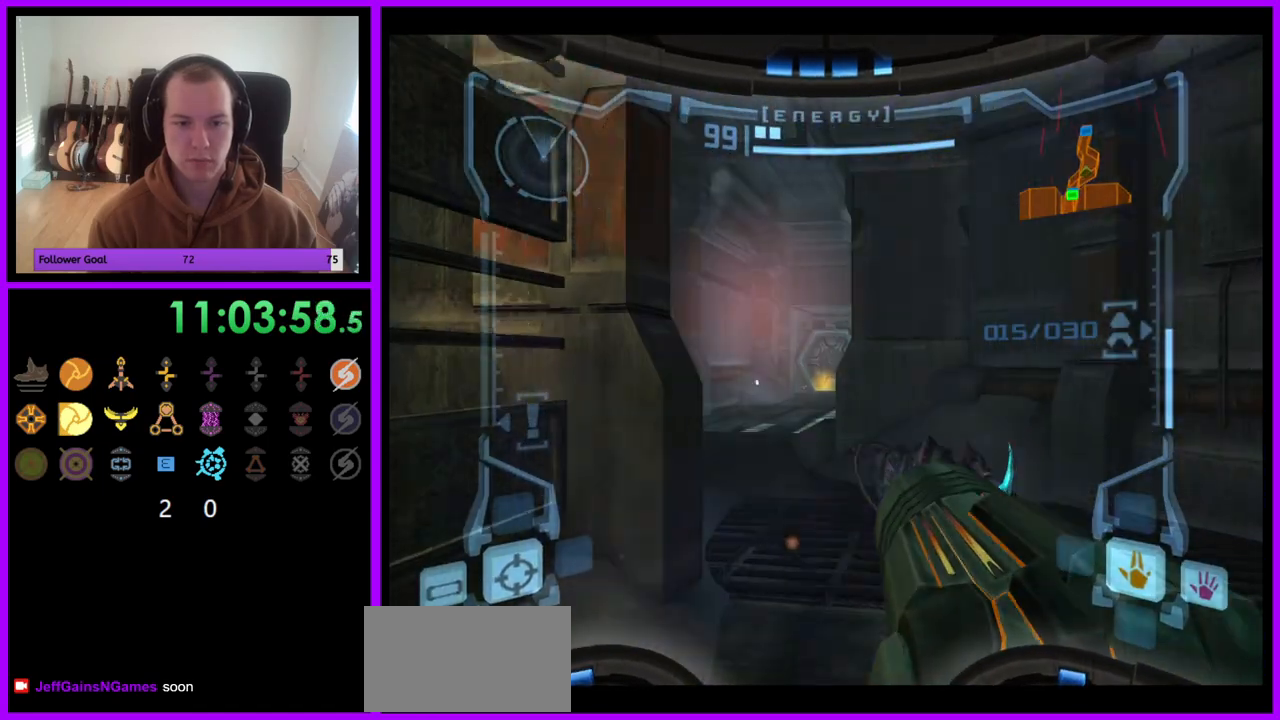
{"buttons": ["A"], "left_stick": "up", "right_stick": "center", "events": []}
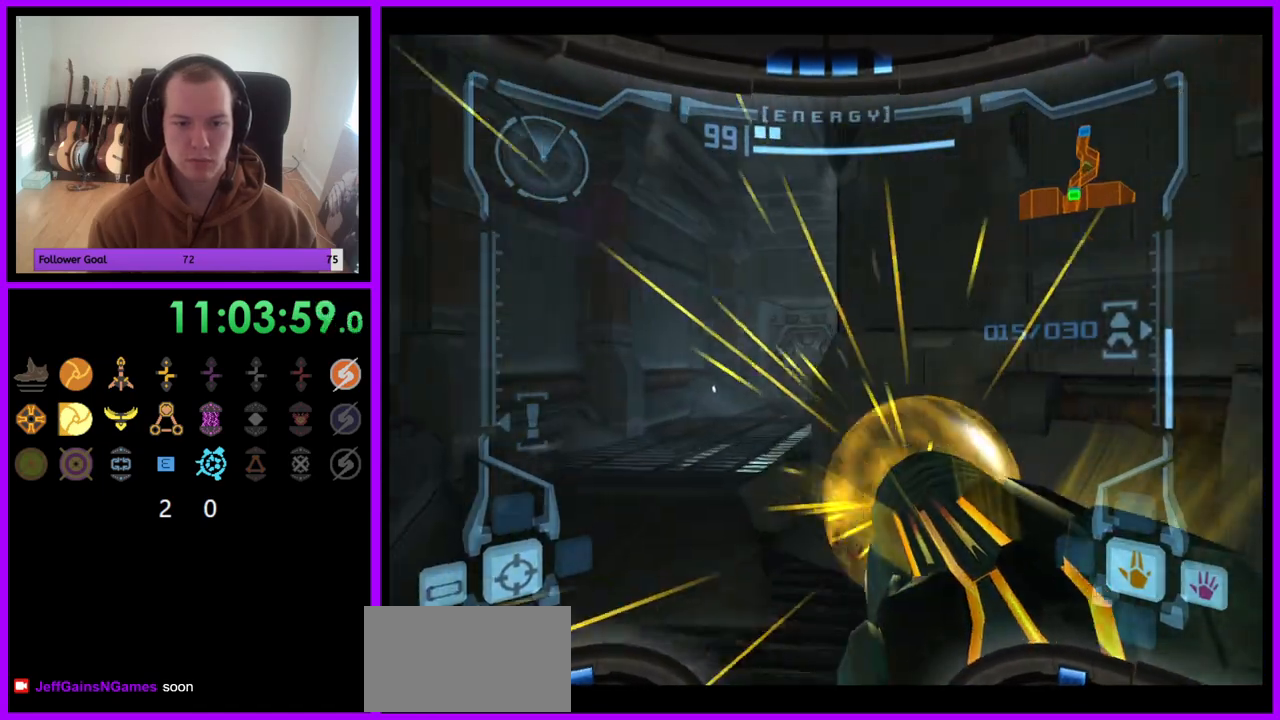
{"buttons": ["A", "L1"], "left_stick": "up-left", "right_stick": "center", "events": [[150, "L1", "down"], [233, "left_stick", "up-left"]]}
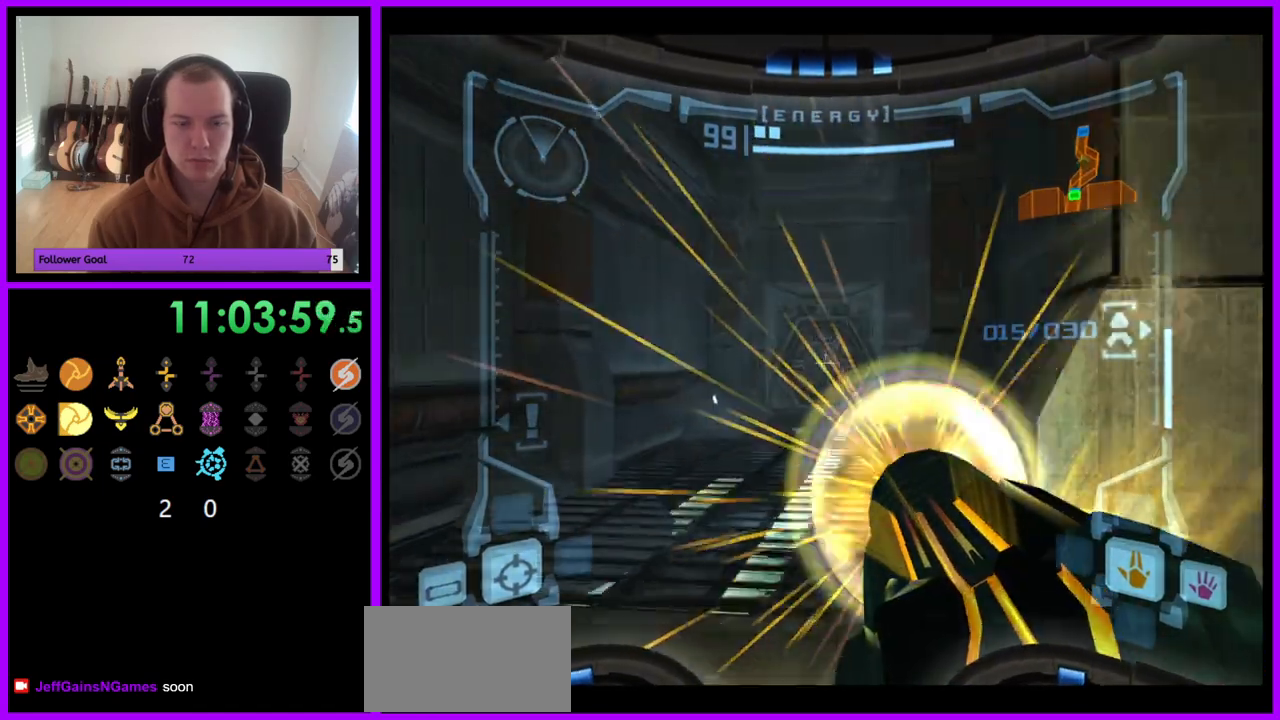
{"buttons": ["A"], "left_stick": "up-right", "right_stick": "center", "events": [[100, "left_stick", "up"], [350, "L1", "up"], [483, "left_stick", "up-right"]]}
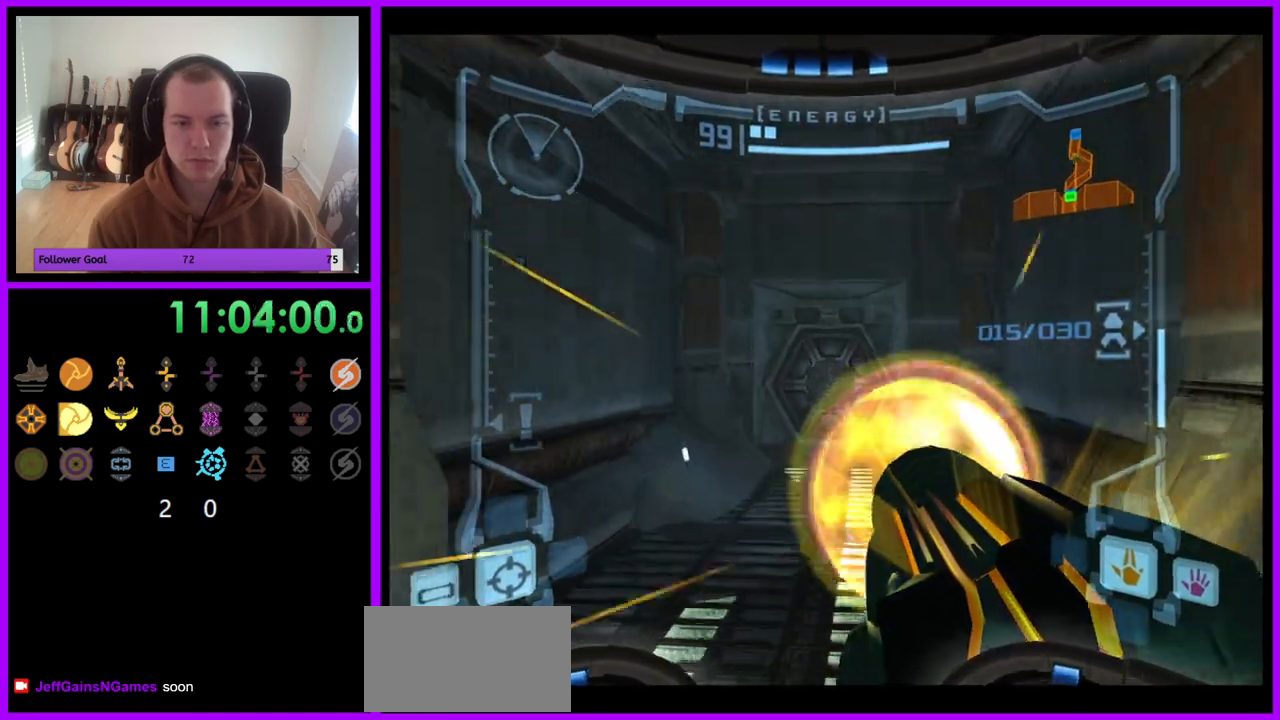
{"buttons": ["L1"], "left_stick": "up", "right_stick": "center", "events": [[83, "left_stick", "up"], [250, "A", "up"], [317, "L1", "down"]]}
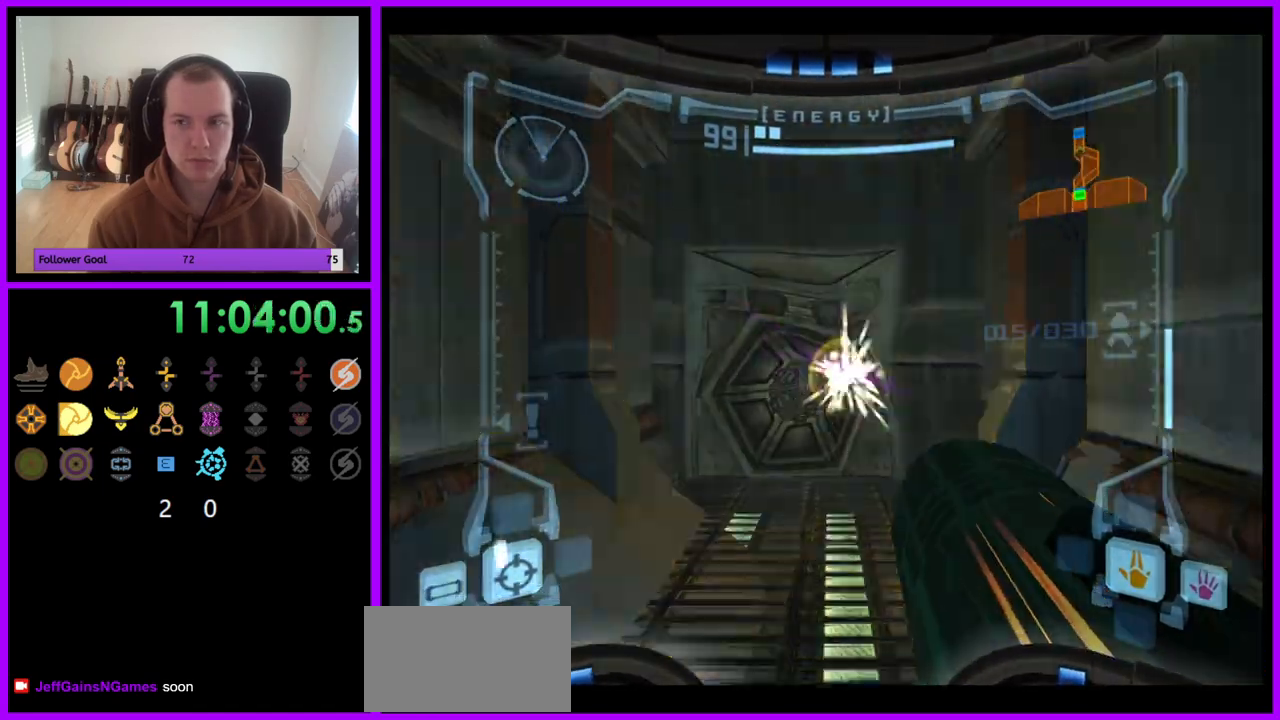
{"buttons": ["L1"], "left_stick": "up", "right_stick": "center", "events": [[150, "A", "down"], [267, "A", "up"]]}
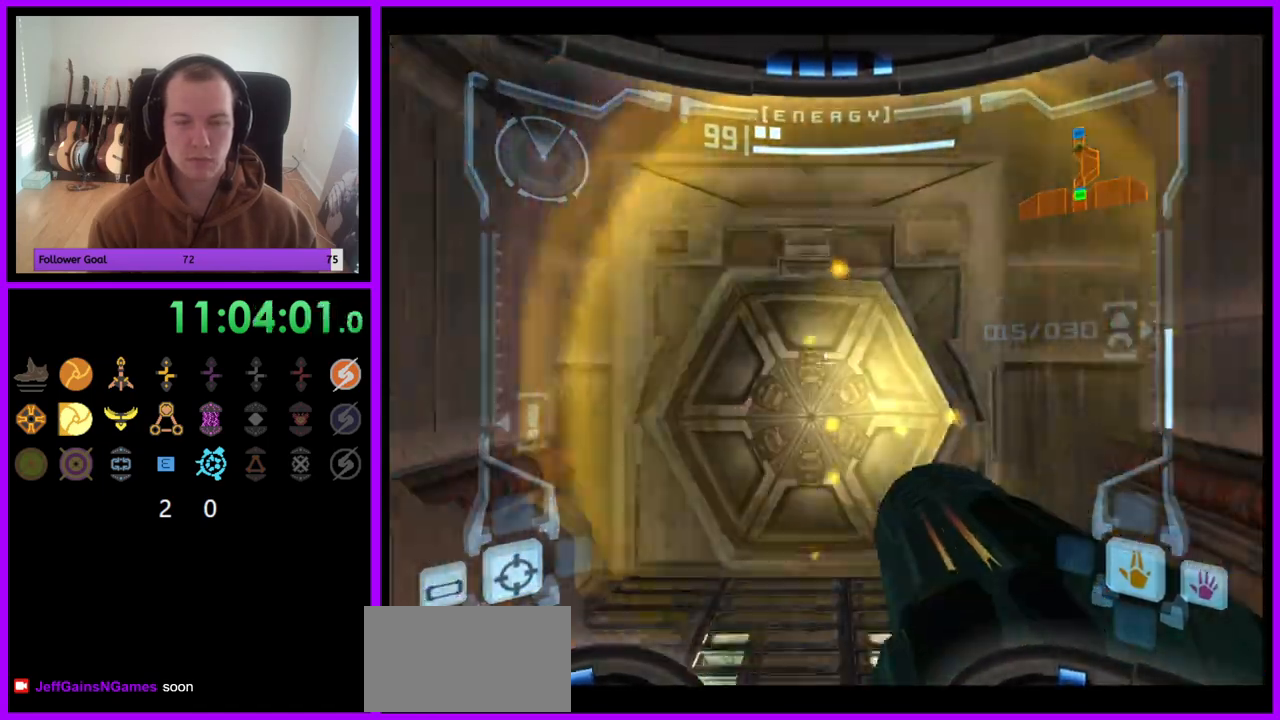
{"buttons": ["L1"], "left_stick": "up", "right_stick": "center", "events": []}
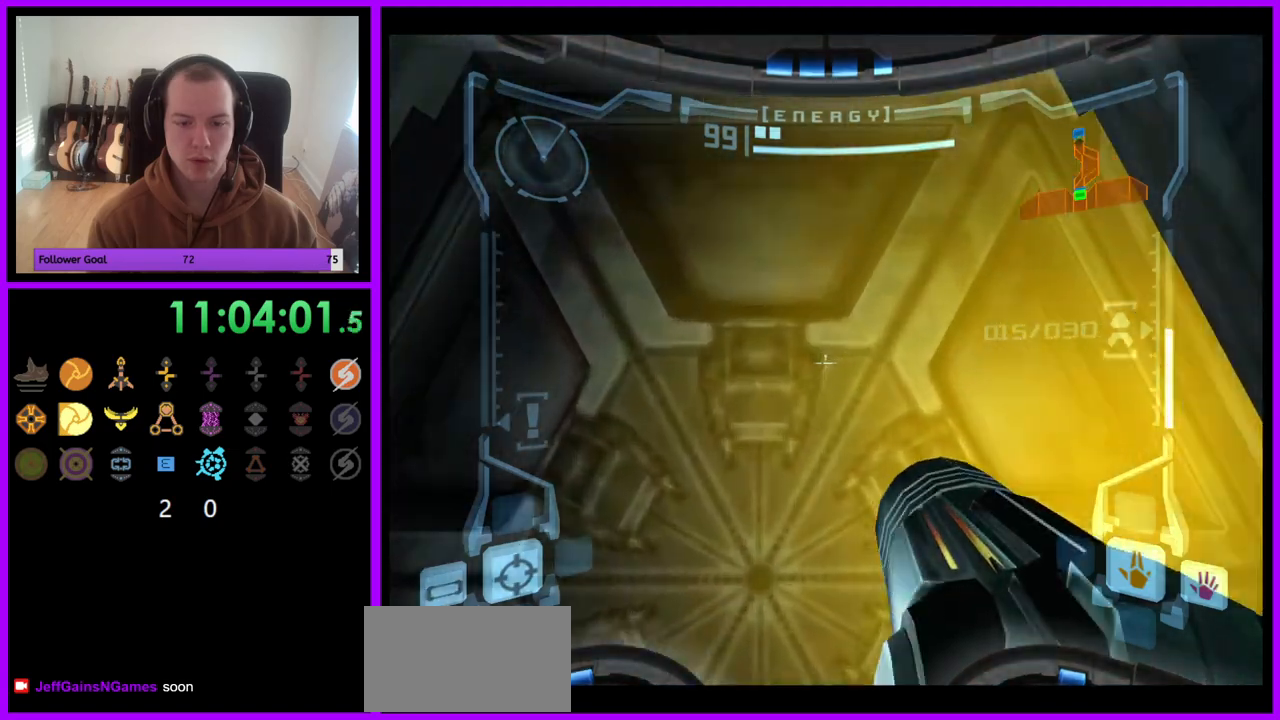
{"buttons": ["L1"], "left_stick": "center", "right_stick": "center", "events": [[200, "left_stick", "down"], [333, "A", "down"], [350, "left_stick", "center"], [433, "A", "up"]]}
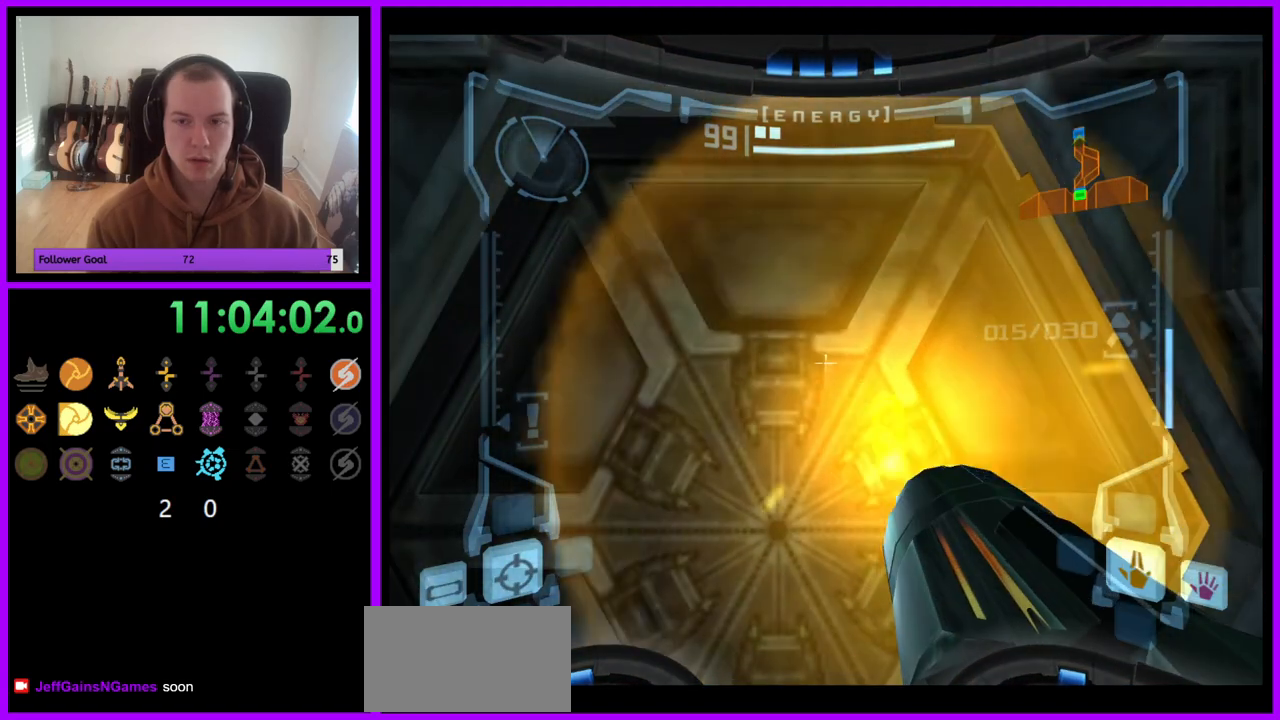
{"buttons": ["L1"], "left_stick": "center", "right_stick": "center", "events": [[33, "A", "down"], [117, "A", "up"], [200, "A", "down"], [267, "A", "up"]]}
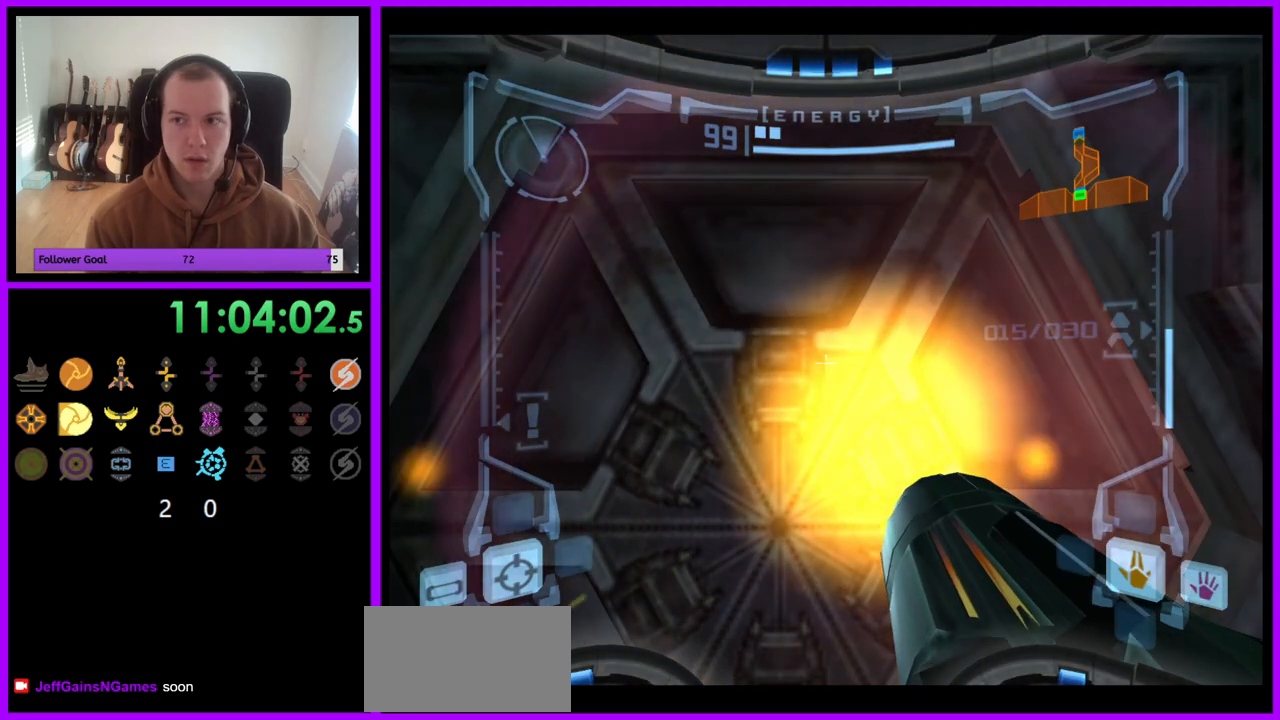
{"buttons": ["L1"], "left_stick": "center", "right_stick": "center", "events": []}
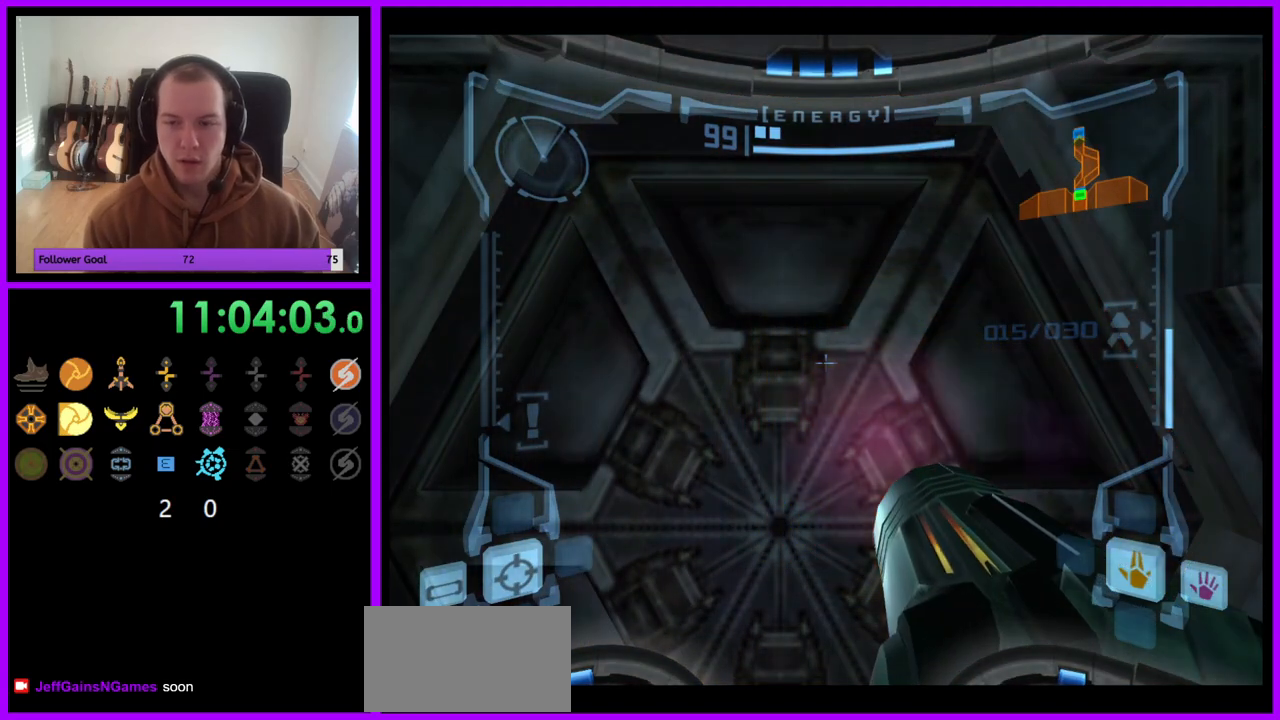
{"buttons": ["L1"], "left_stick": "center", "right_stick": "center", "events": []}
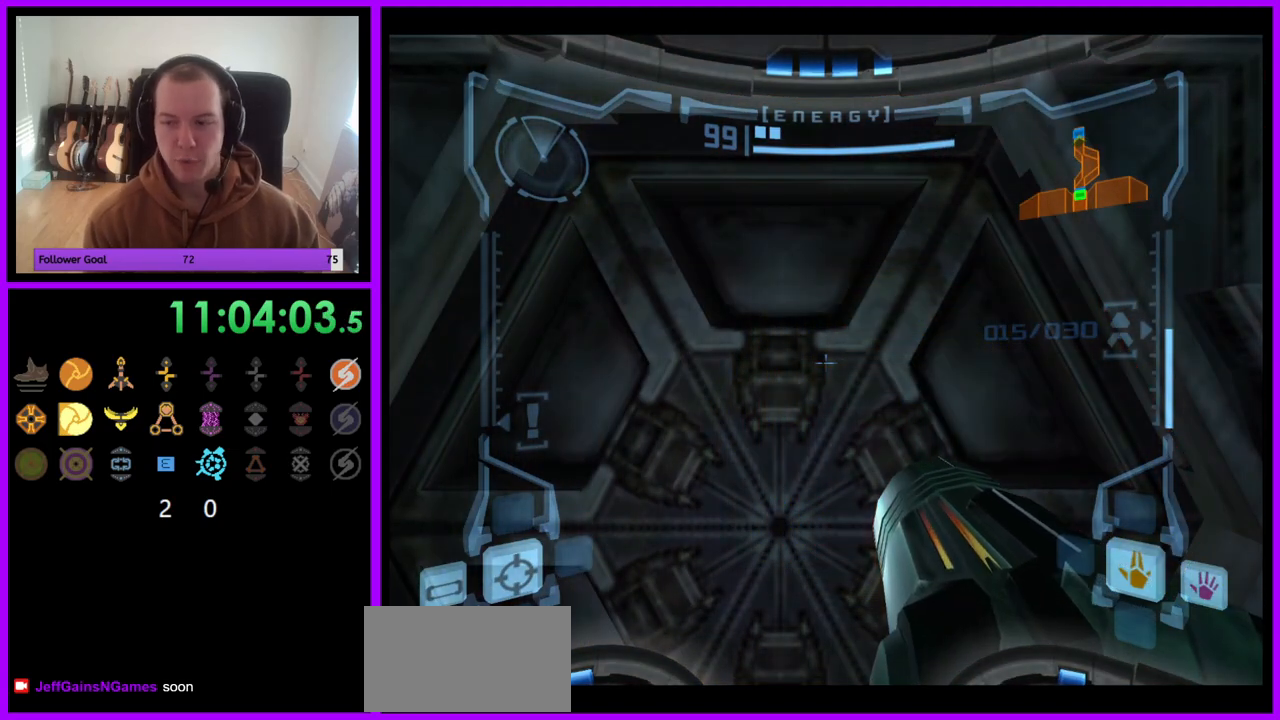
{"buttons": ["L1"], "left_stick": "center", "right_stick": "center", "events": [[333, "left_stick", "down-left"], [500, "left_stick", "center"]]}
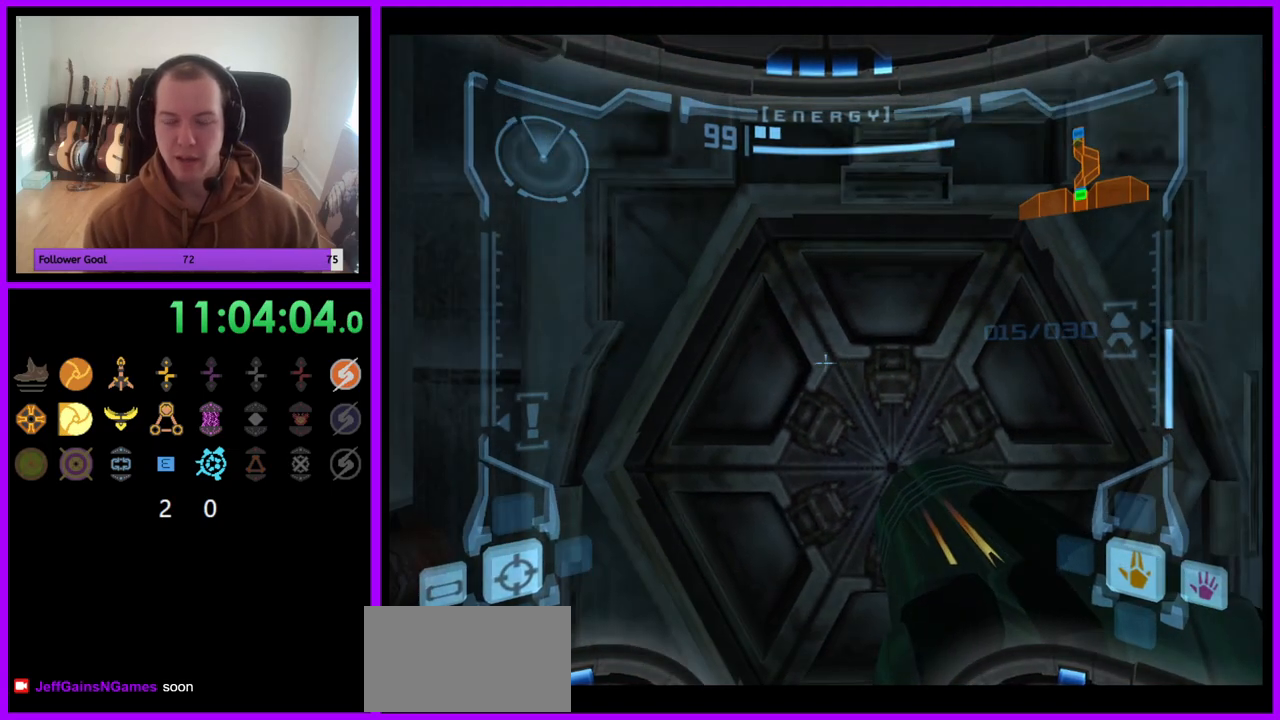
{"buttons": ["L1"], "left_stick": "up", "right_stick": "center", "events": [[67, "left_stick", "up"], [217, "left_stick", "center"], [267, "left_stick", "down"], [417, "left_stick", "up"]]}
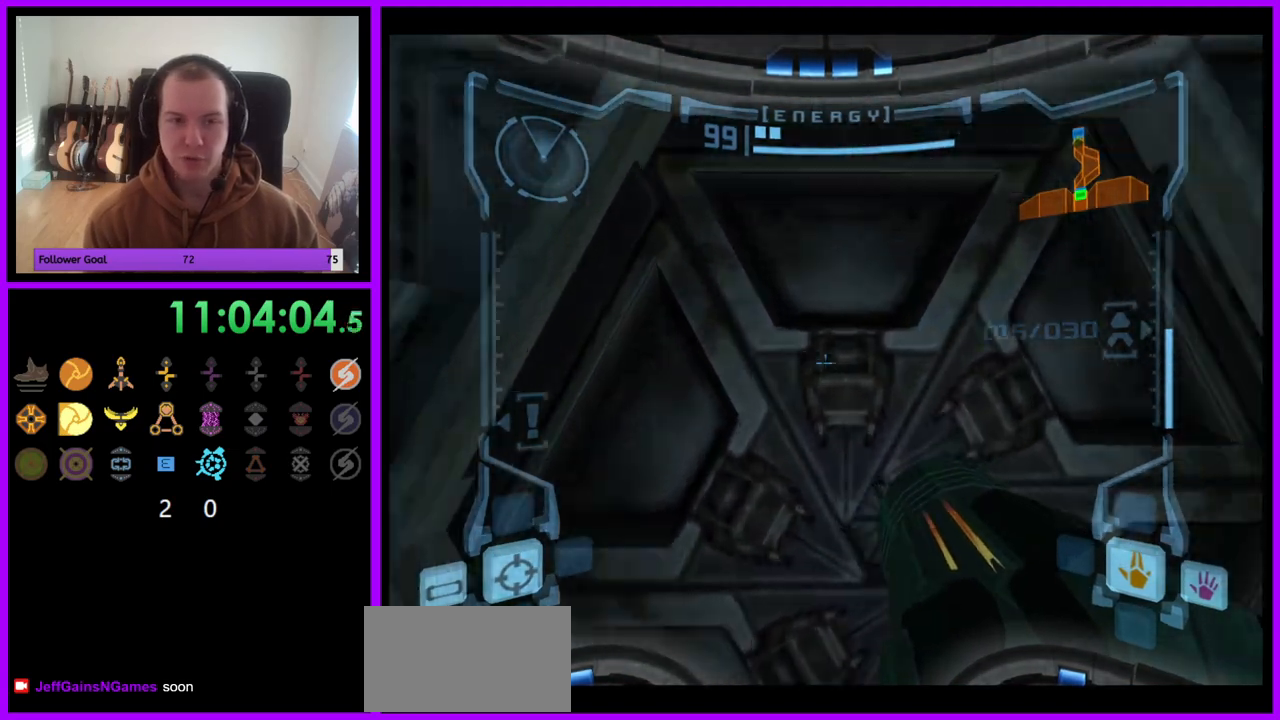
{"buttons": ["L1"], "left_stick": "up", "right_stick": "center", "events": [[100, "left_stick", "down"], [200, "left_stick", "right"], [283, "left_stick", "center"], [483, "left_stick", "up"]]}
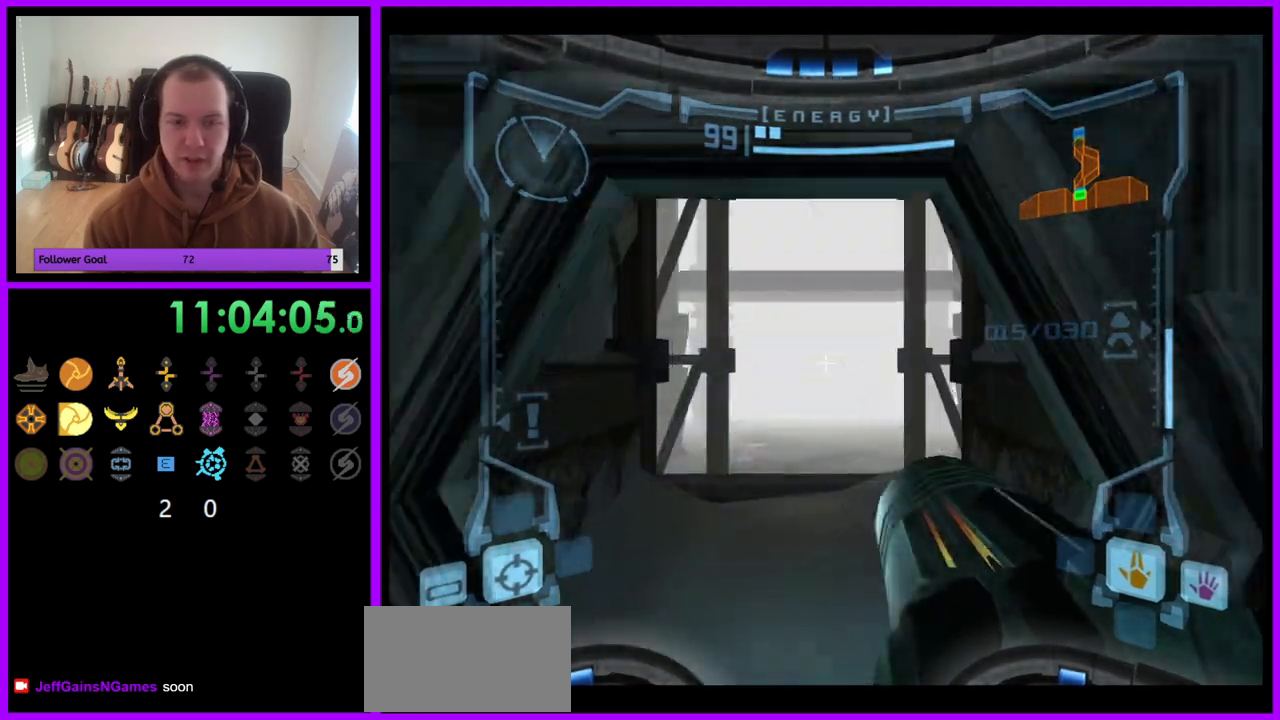
{"buttons": ["L1"], "left_stick": "up", "right_stick": "center", "events": []}
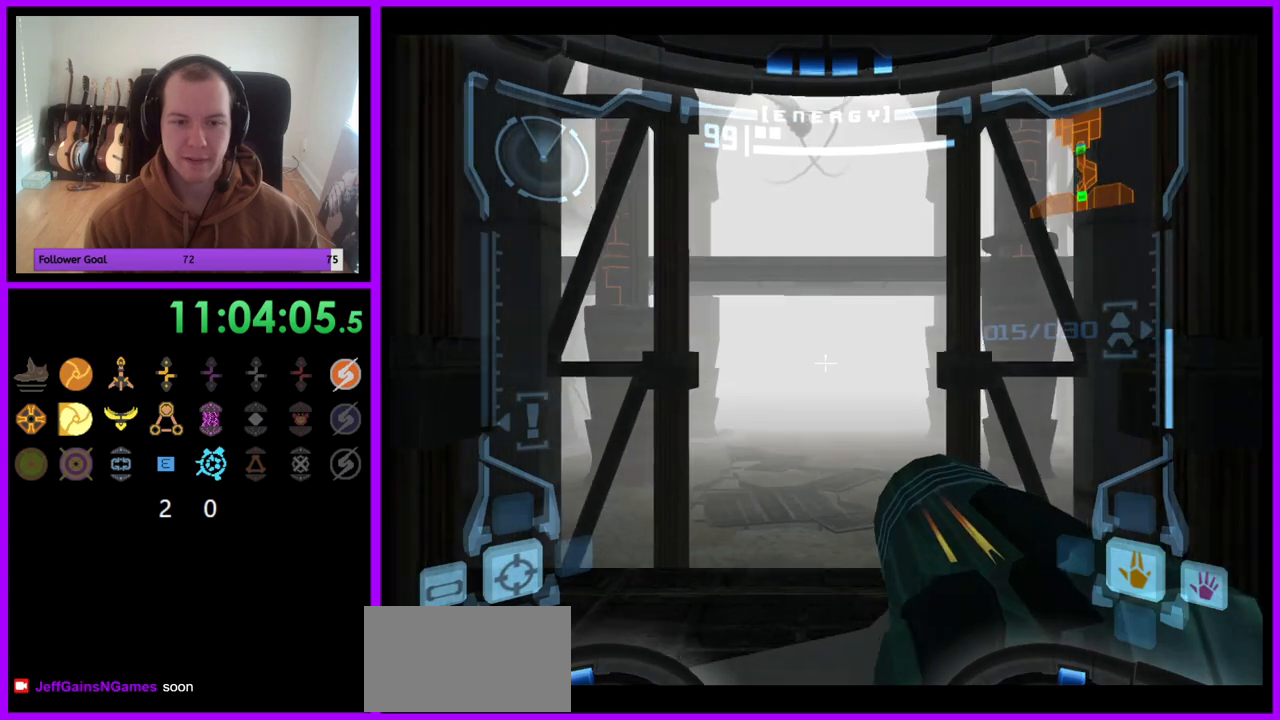
{"buttons": [], "left_stick": "up", "right_stick": "center", "events": [[217, "L1", "up"]]}
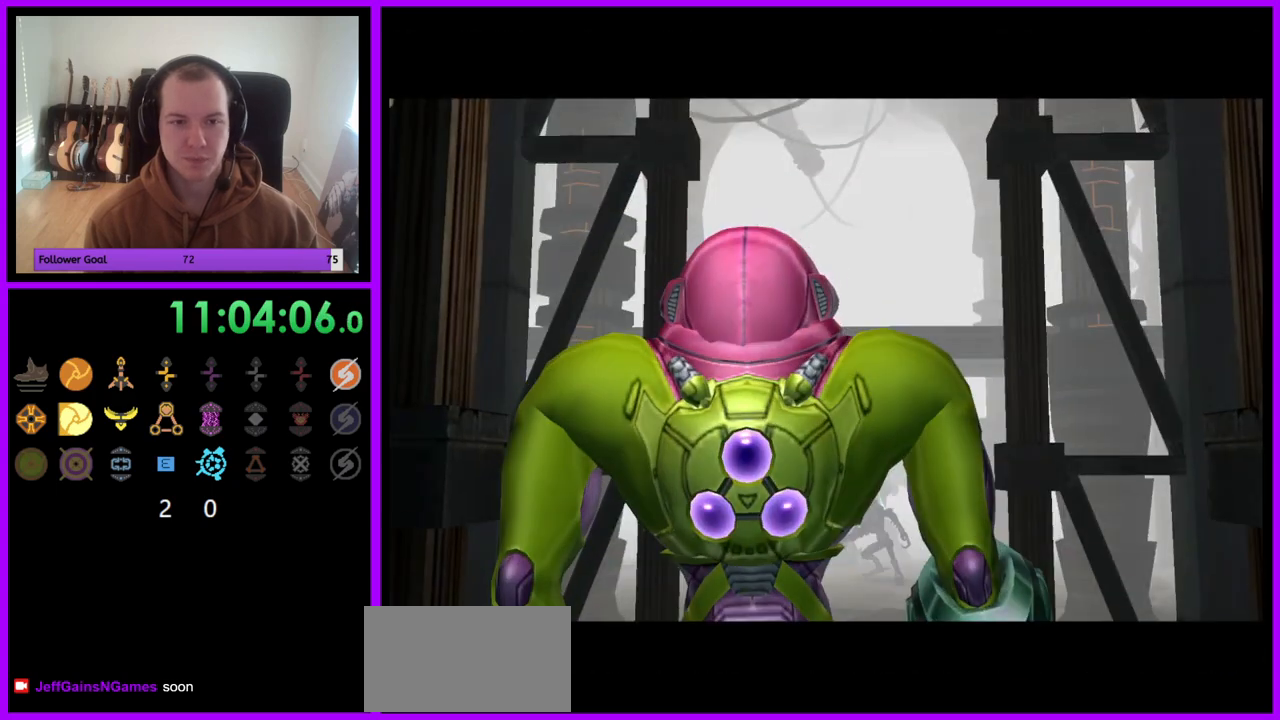
{"buttons": [], "left_stick": "center", "right_stick": "center", "events": [[200, "left_stick", "center"]]}
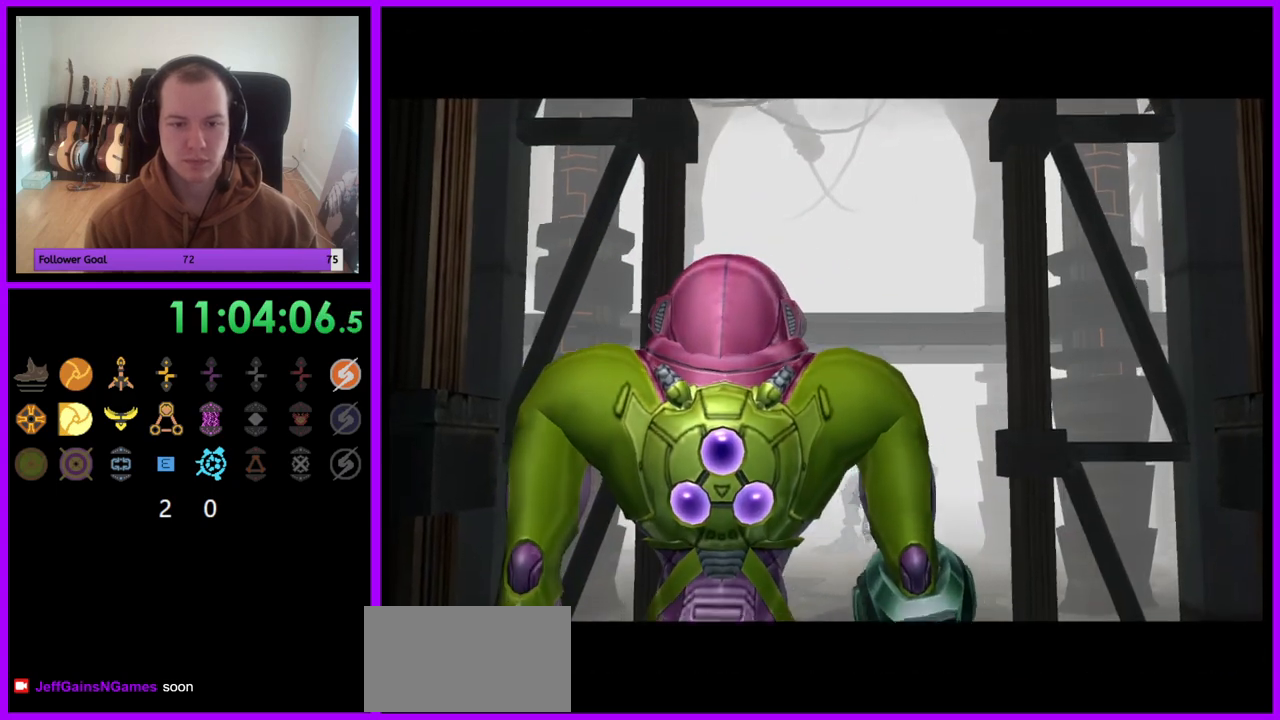
{"buttons": [], "left_stick": "center", "right_stick": "center", "events": []}
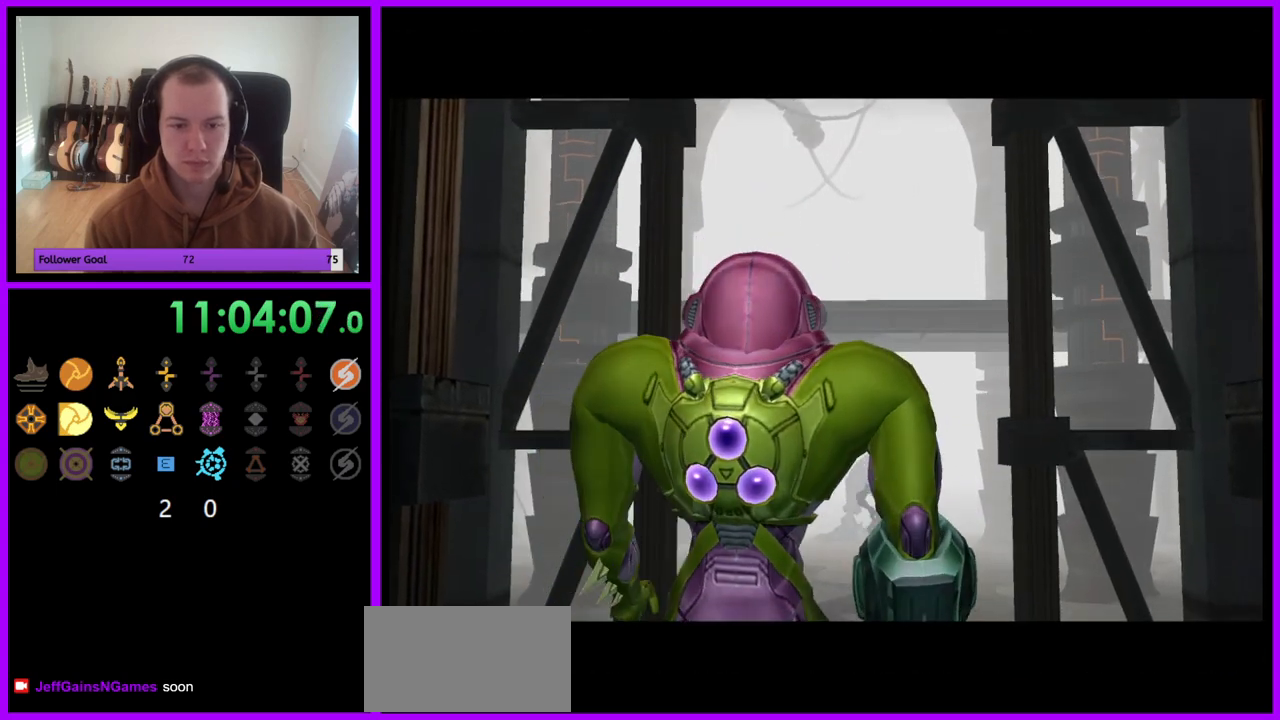
{"buttons": [], "left_stick": "center", "right_stick": "center", "events": []}
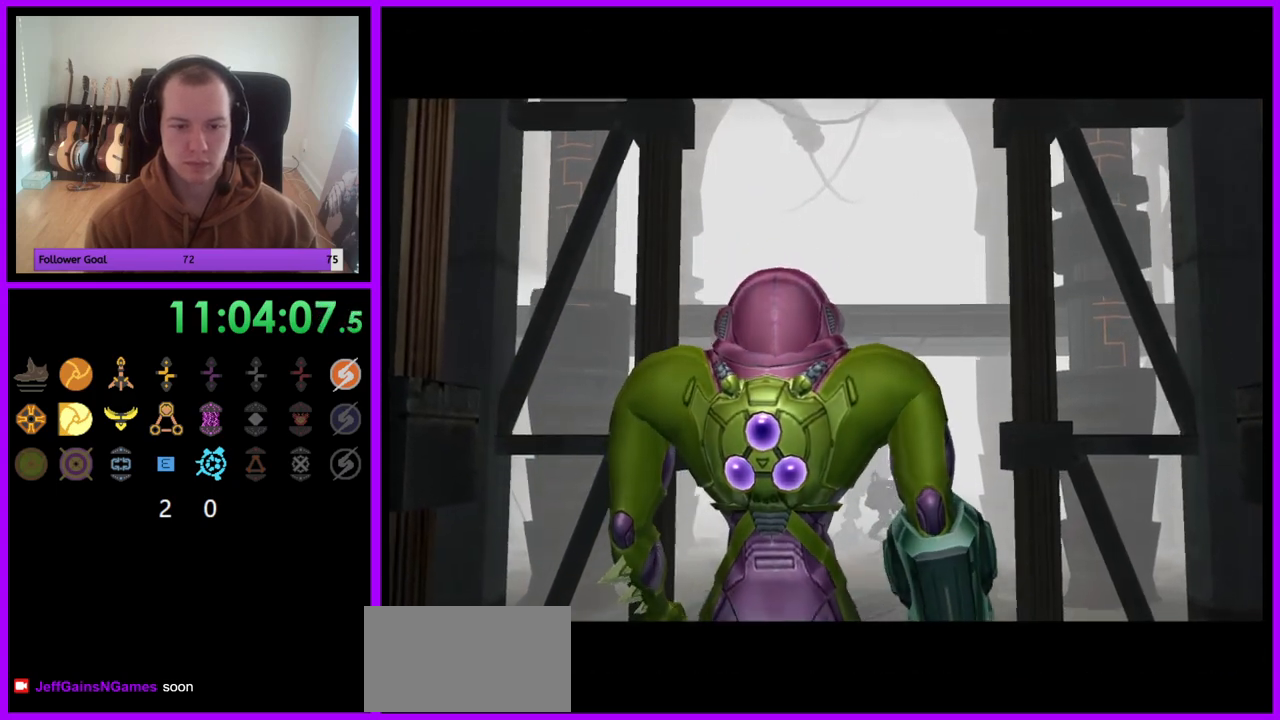
{"buttons": [], "left_stick": "center", "right_stick": "center", "events": []}
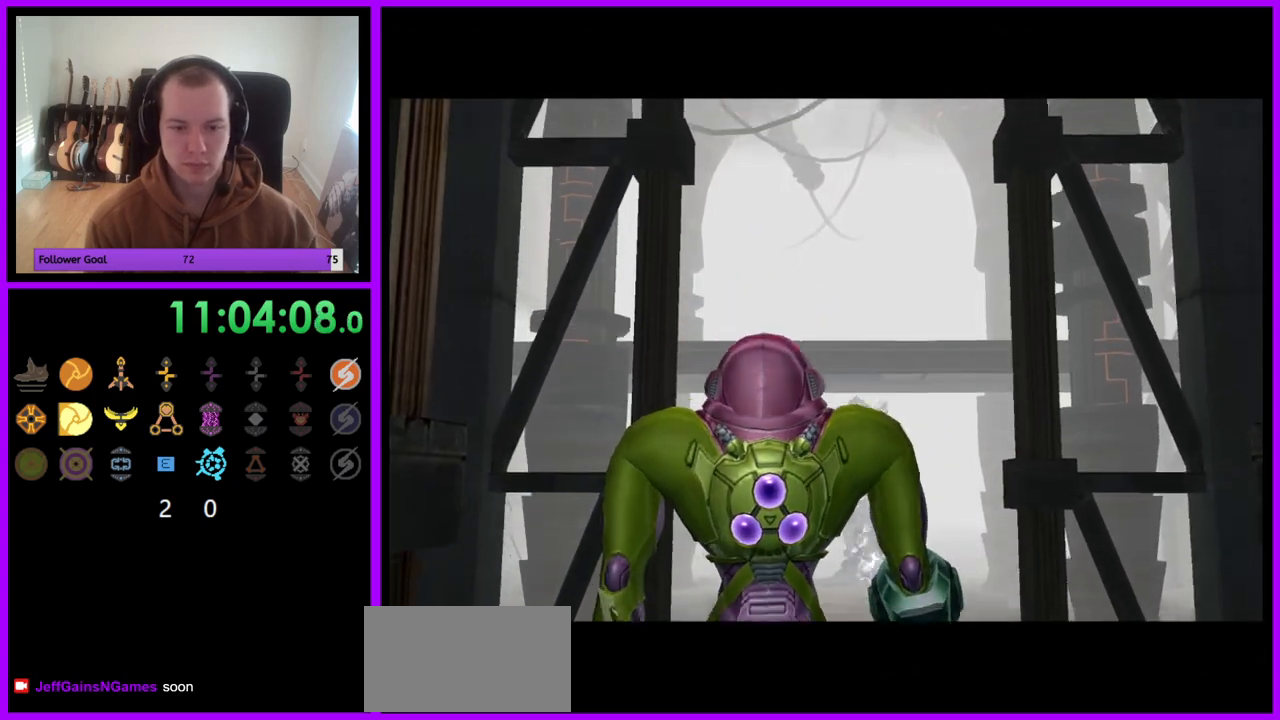
{"buttons": [], "left_stick": "center", "right_stick": "center", "events": []}
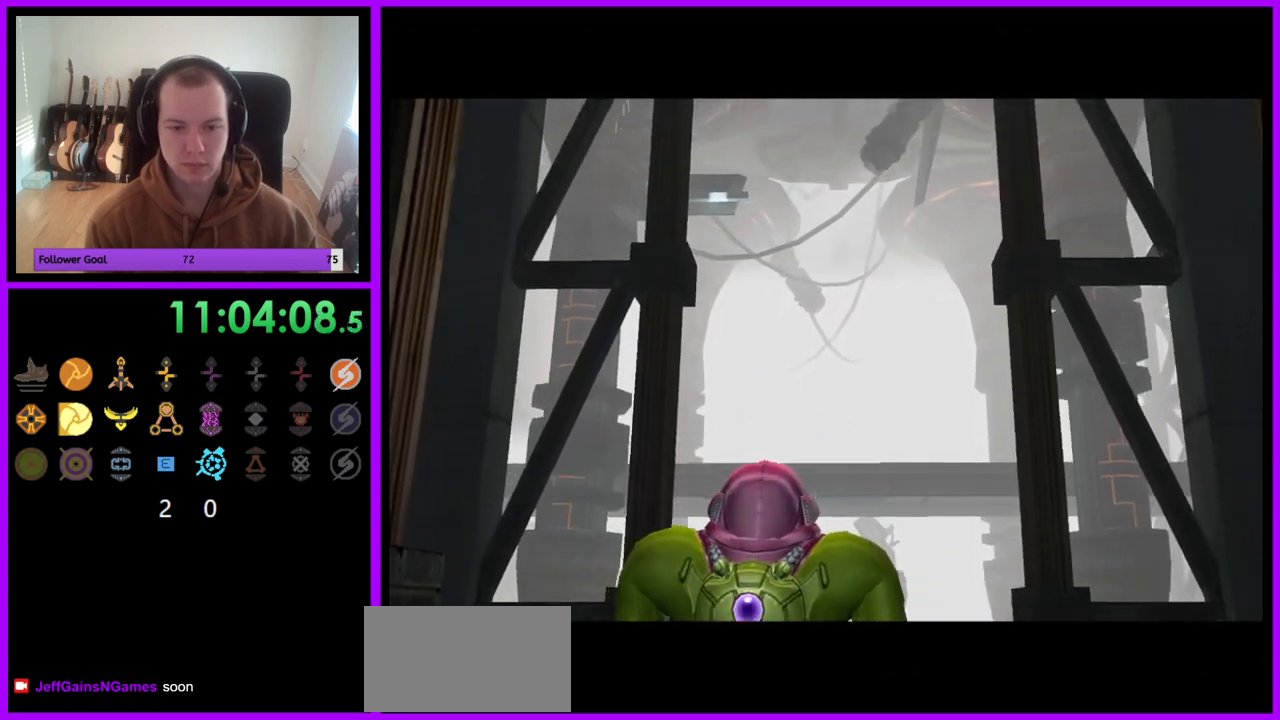
{"buttons": [], "left_stick": "center", "right_stick": "center", "events": []}
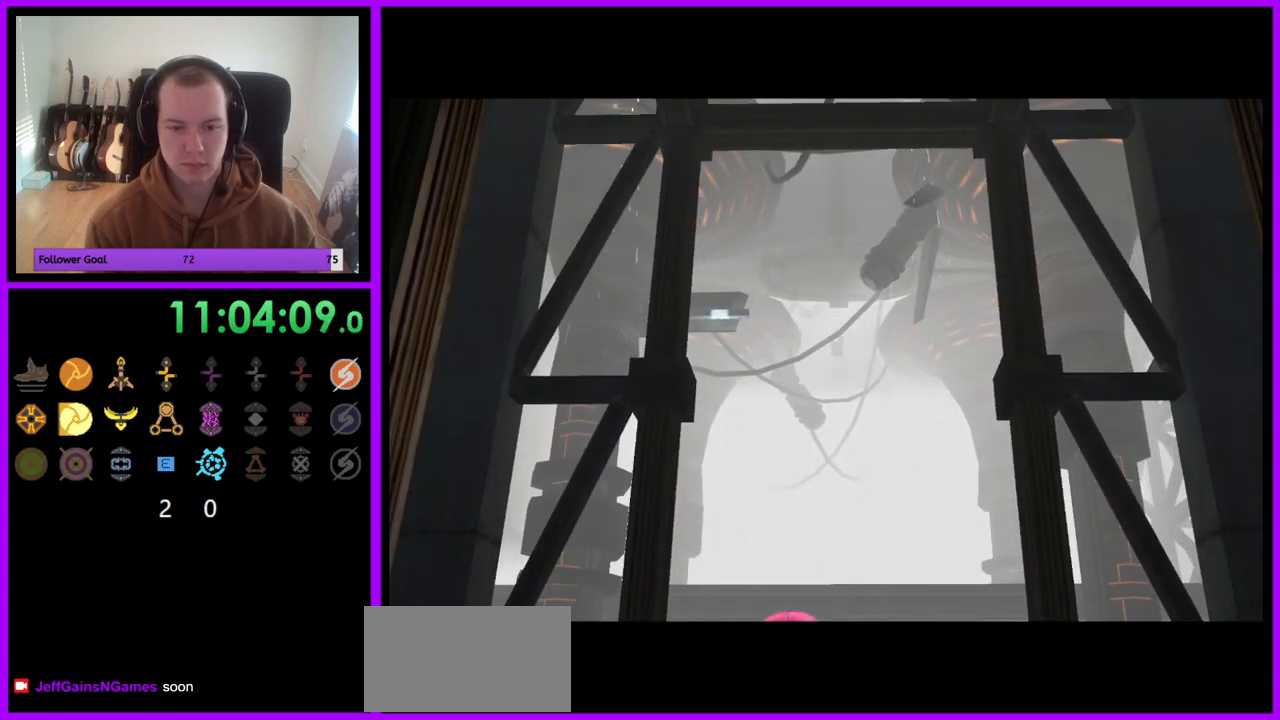
{"buttons": ["A"], "left_stick": "center", "right_stick": "center", "events": [[167, "A", "down"]]}
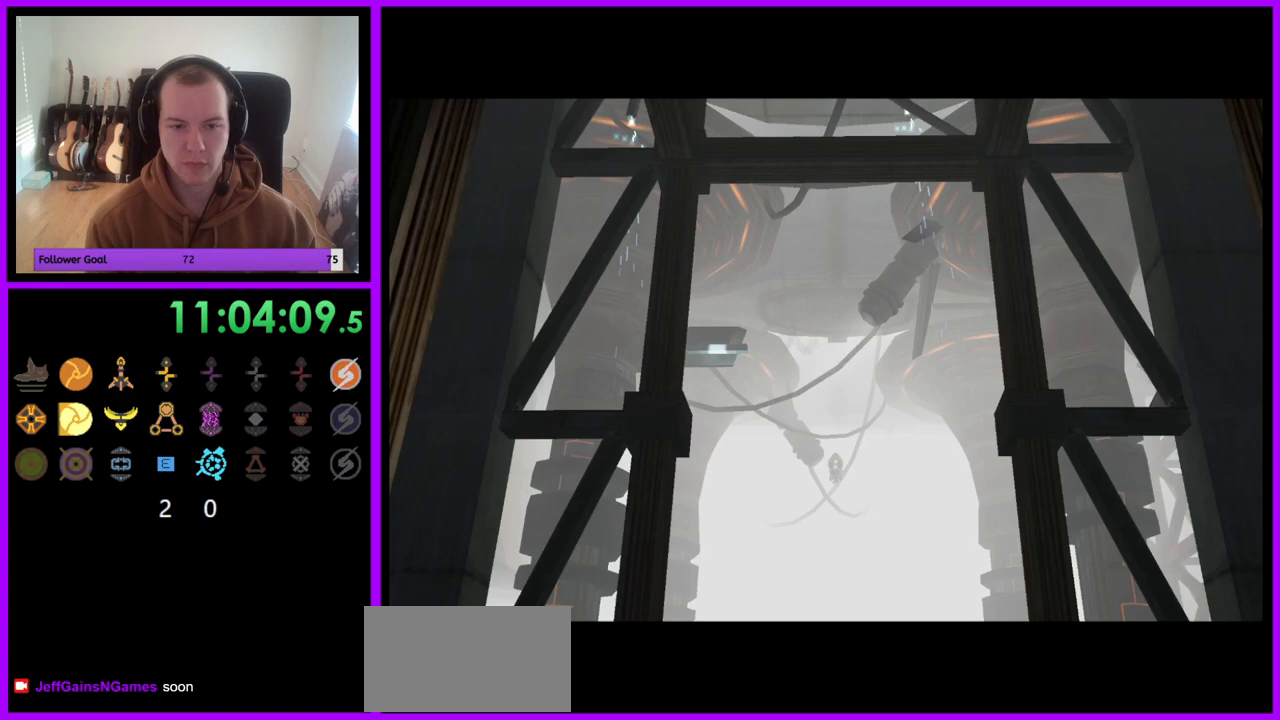
{"buttons": ["A"], "left_stick": "center", "right_stick": "center", "events": []}
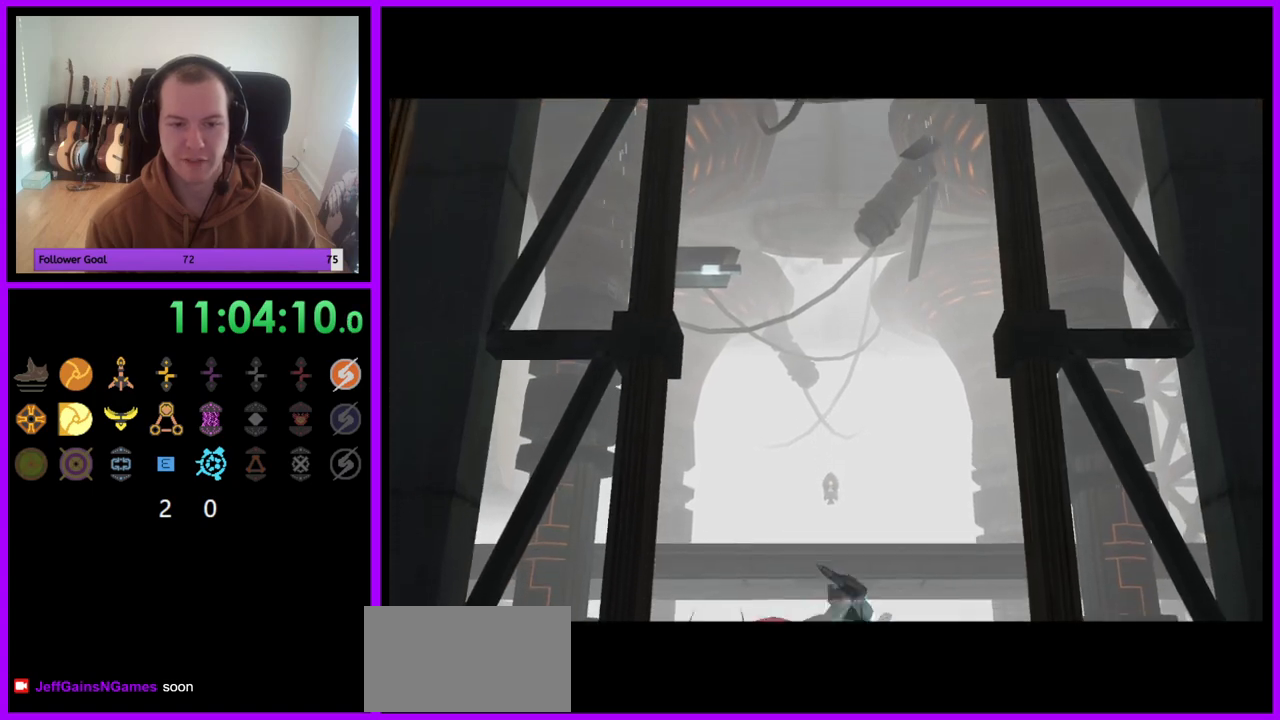
{"buttons": ["A"], "left_stick": "center", "right_stick": "center", "events": []}
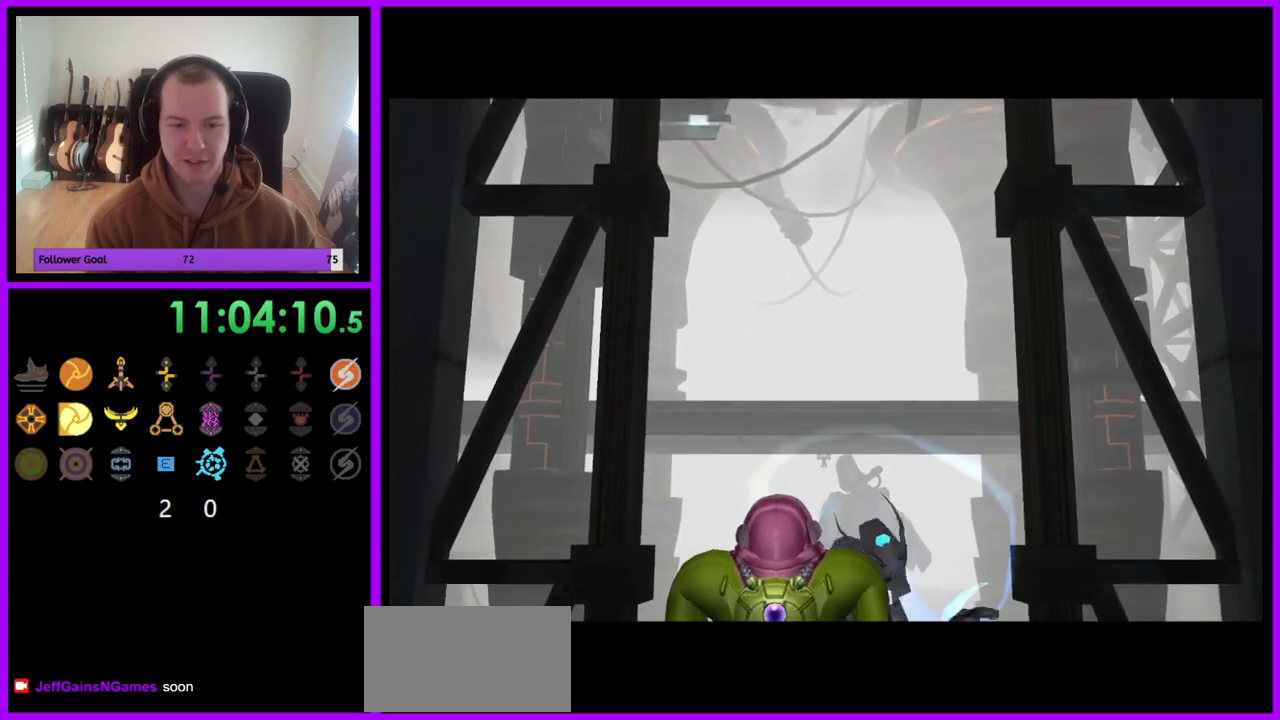
{"buttons": ["A"], "left_stick": "center", "right_stick": "center", "events": []}